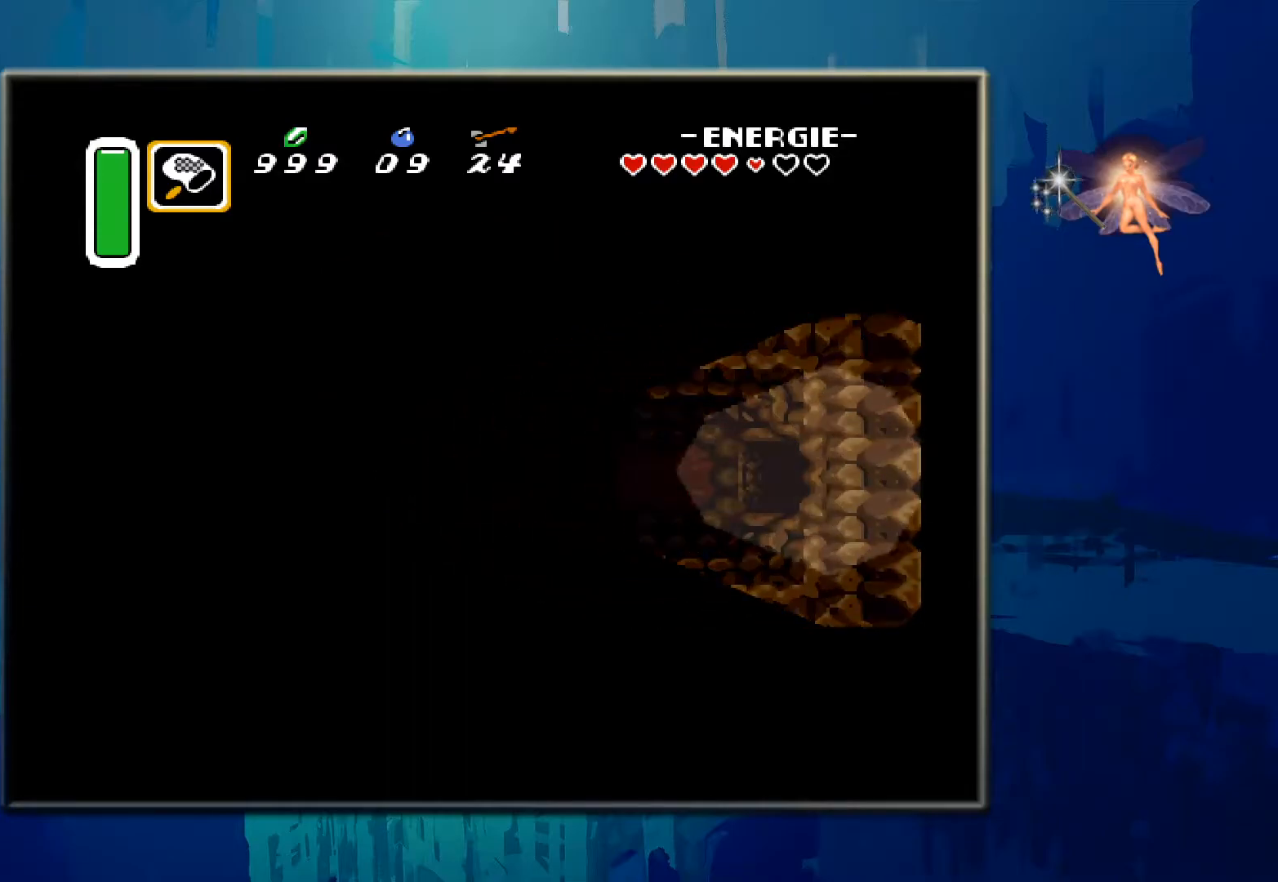
Gameplay with a controller (Nintendo layout); each line is a JSON object with the inputs held at the frame after it. "events" lists button and stick changes between this image and that frame as [ms after this image, input, new state], when the widget could be followed in between. Not read: DPAD_RIGHT DPAD_UP L3 R3.
{"buttons": [], "events": []}
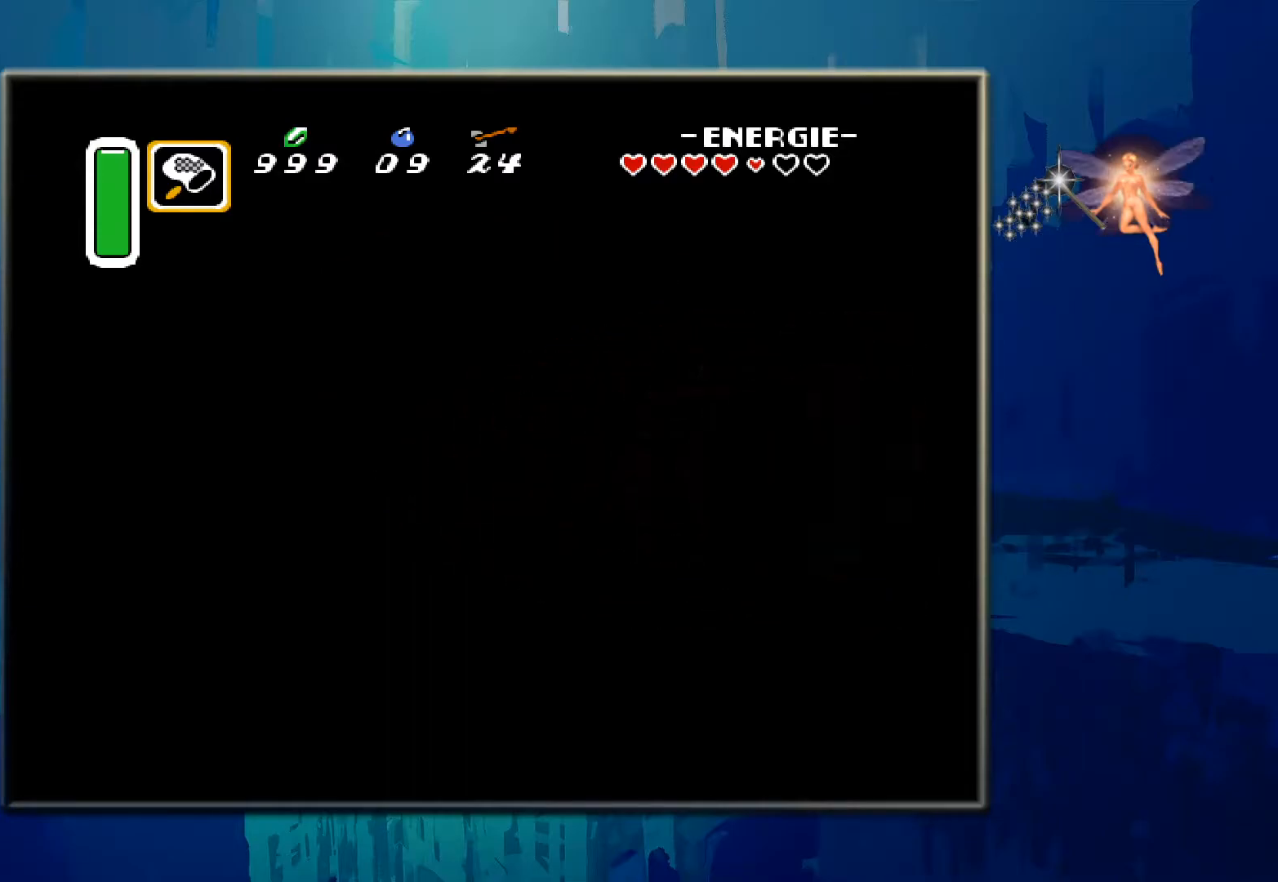
{"buttons": [], "events": []}
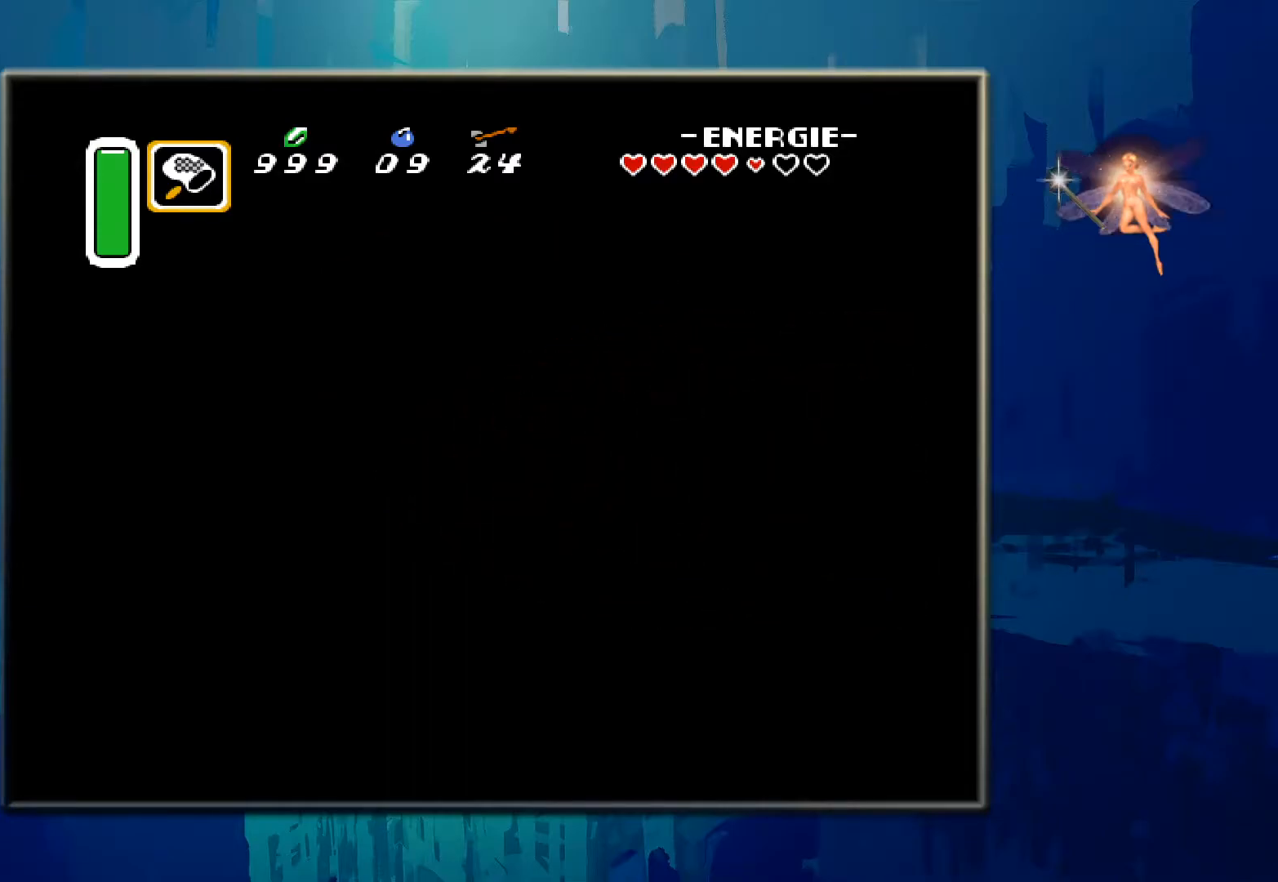
{"buttons": [], "events": []}
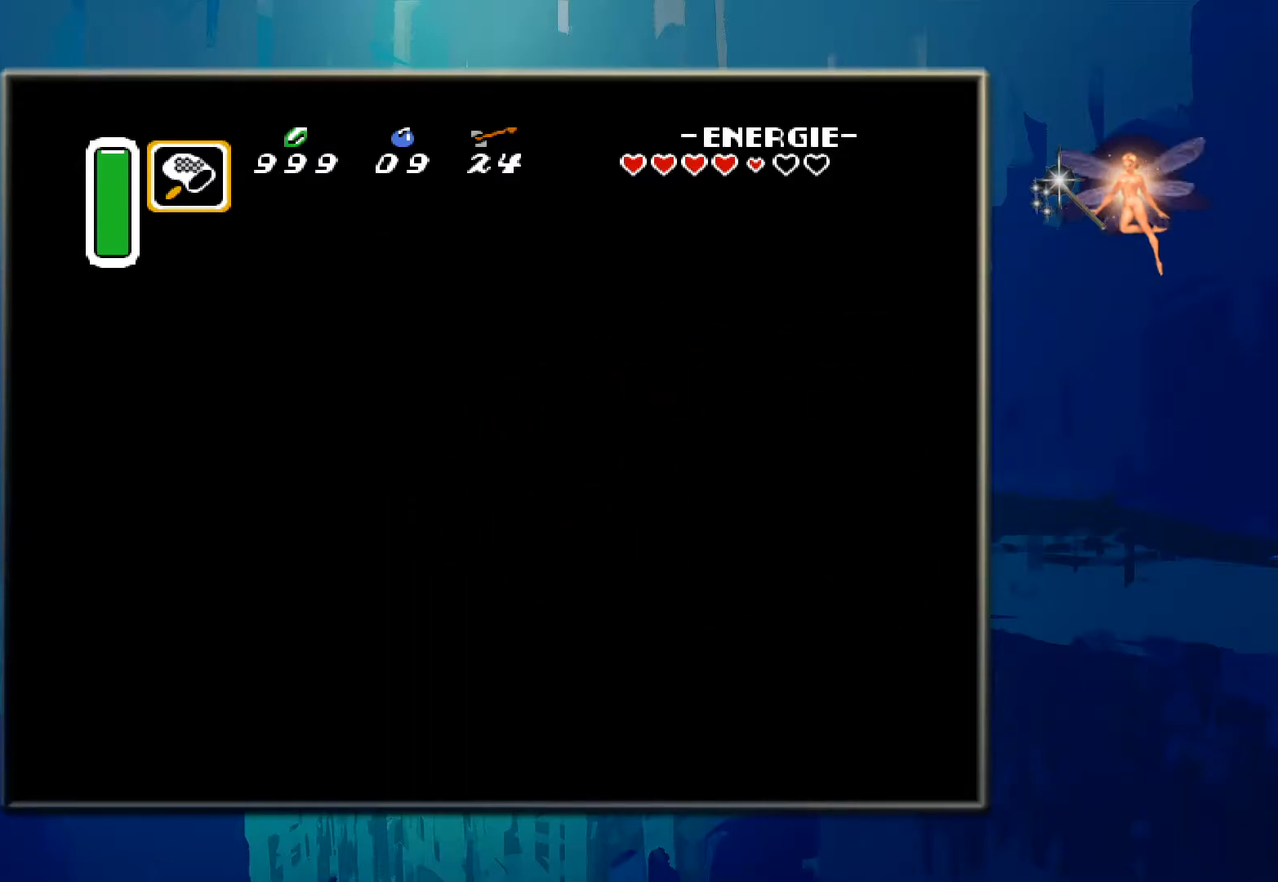
{"buttons": [], "events": []}
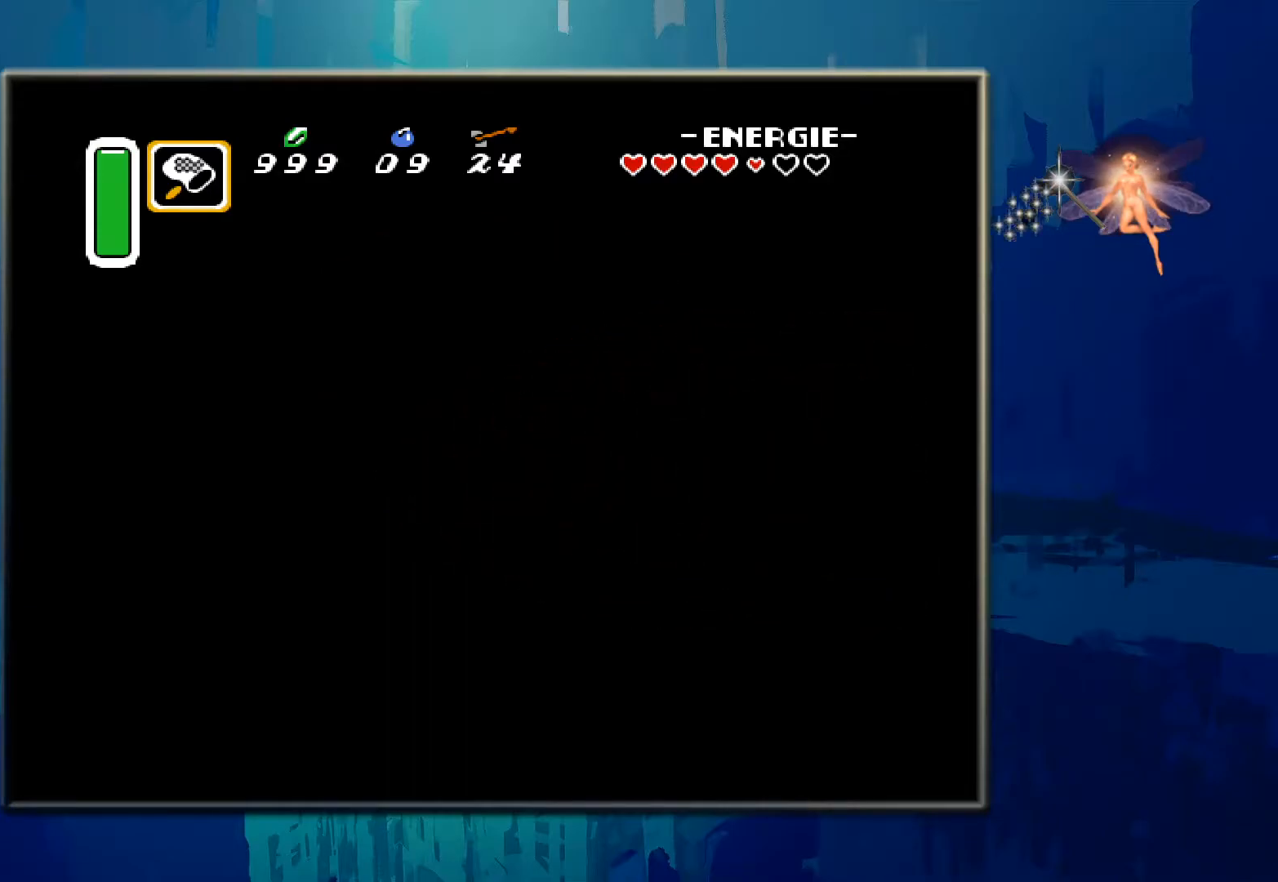
{"buttons": [], "events": []}
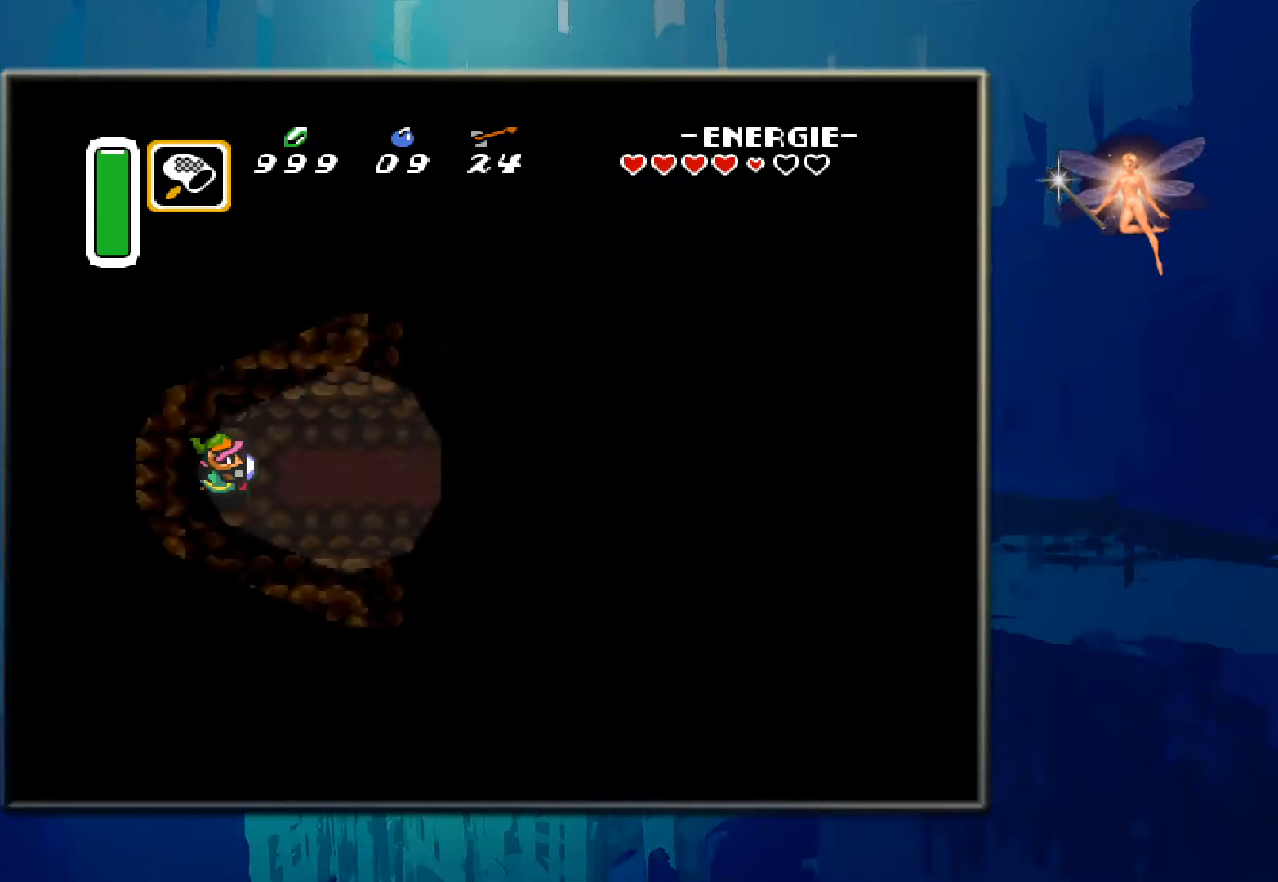
{"buttons": [], "events": []}
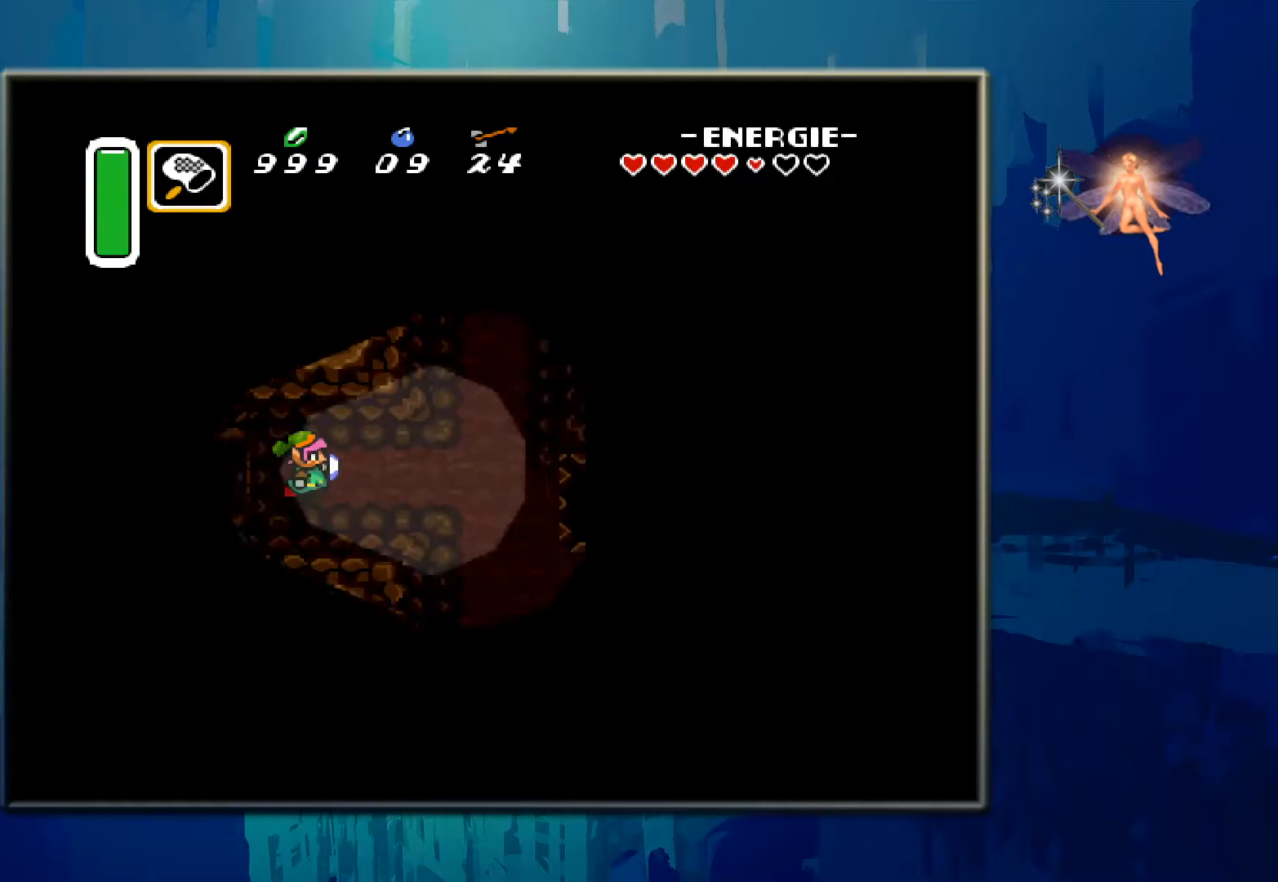
{"buttons": ["DPAD_DOWN"], "events": [[183, "DPAD_DOWN", "down"]]}
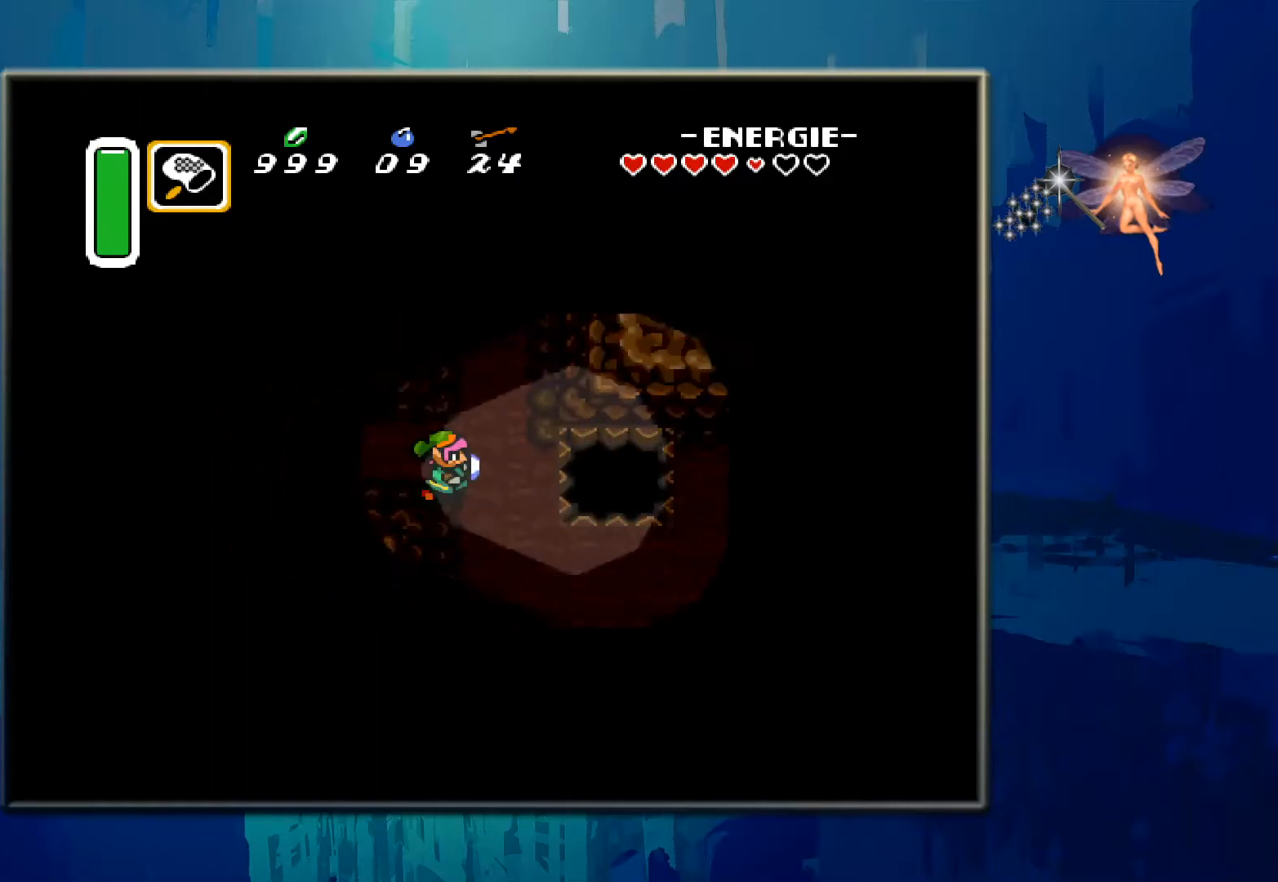
{"buttons": ["DPAD_DOWN"], "events": []}
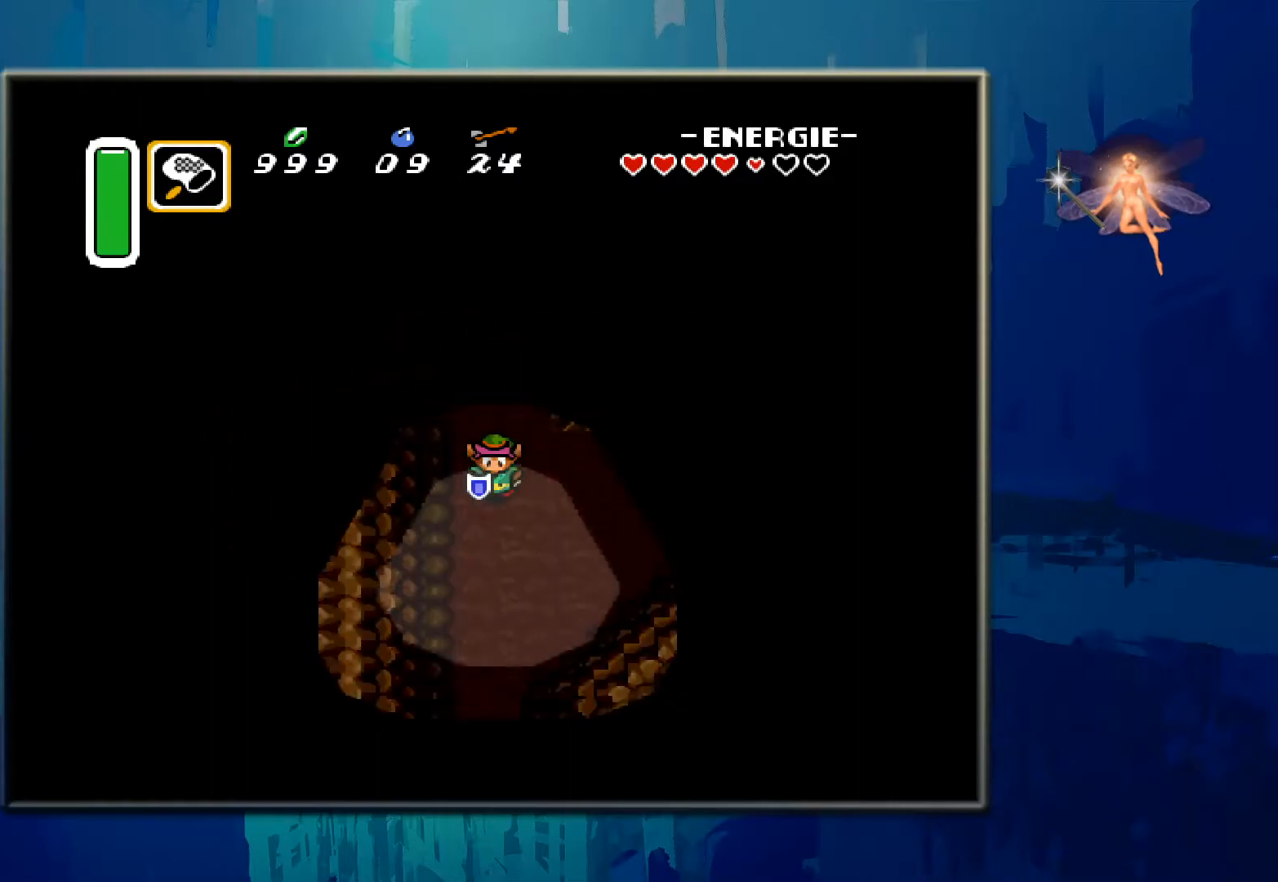
{"buttons": ["DPAD_DOWN"], "events": [[167, "DPAD_DOWN", "up"], [317, "DPAD_DOWN", "down"], [367, "DPAD_DOWN", "up"], [467, "DPAD_DOWN", "down"]]}
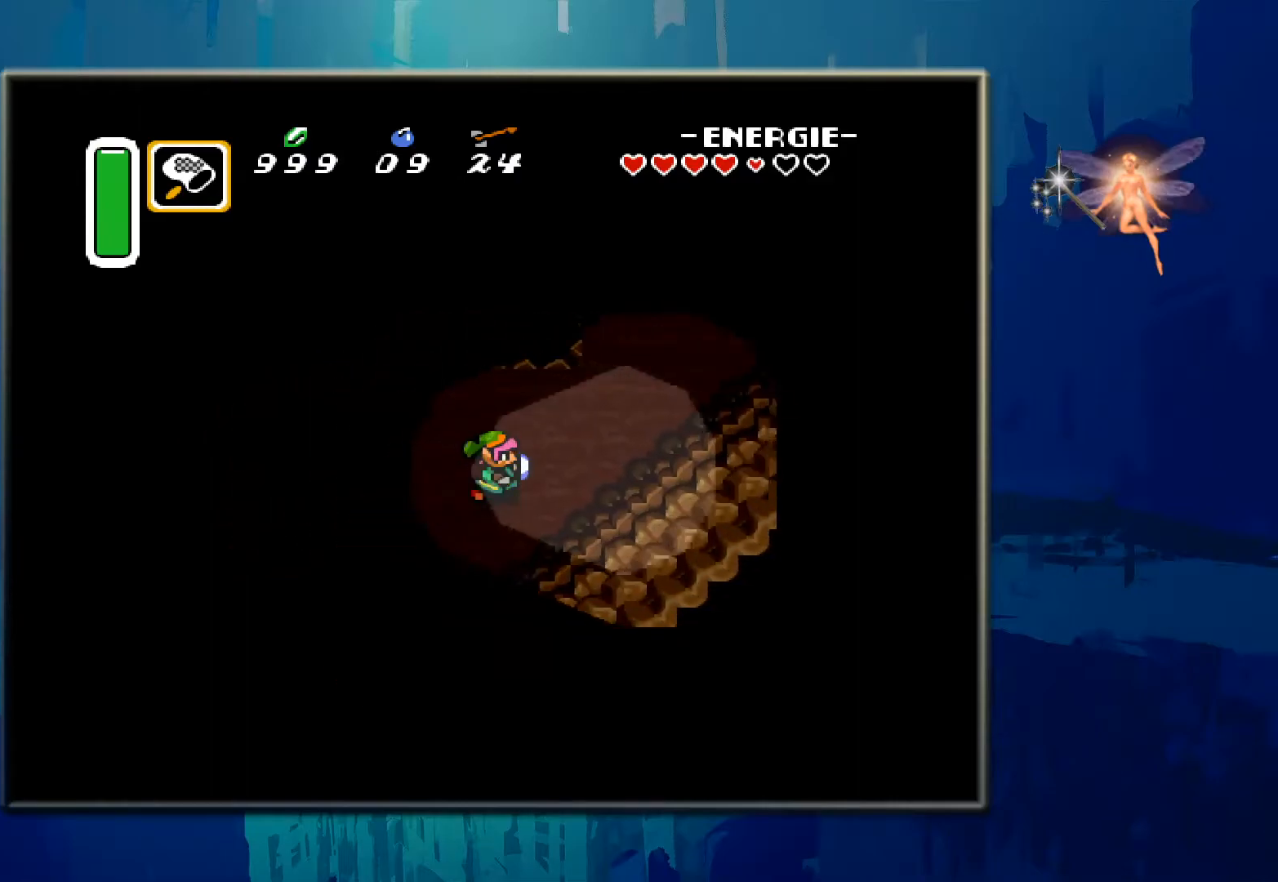
{"buttons": ["DPAD_DOWN", "DPAD_LEFT"], "events": [[200, "DPAD_LEFT", "down"]]}
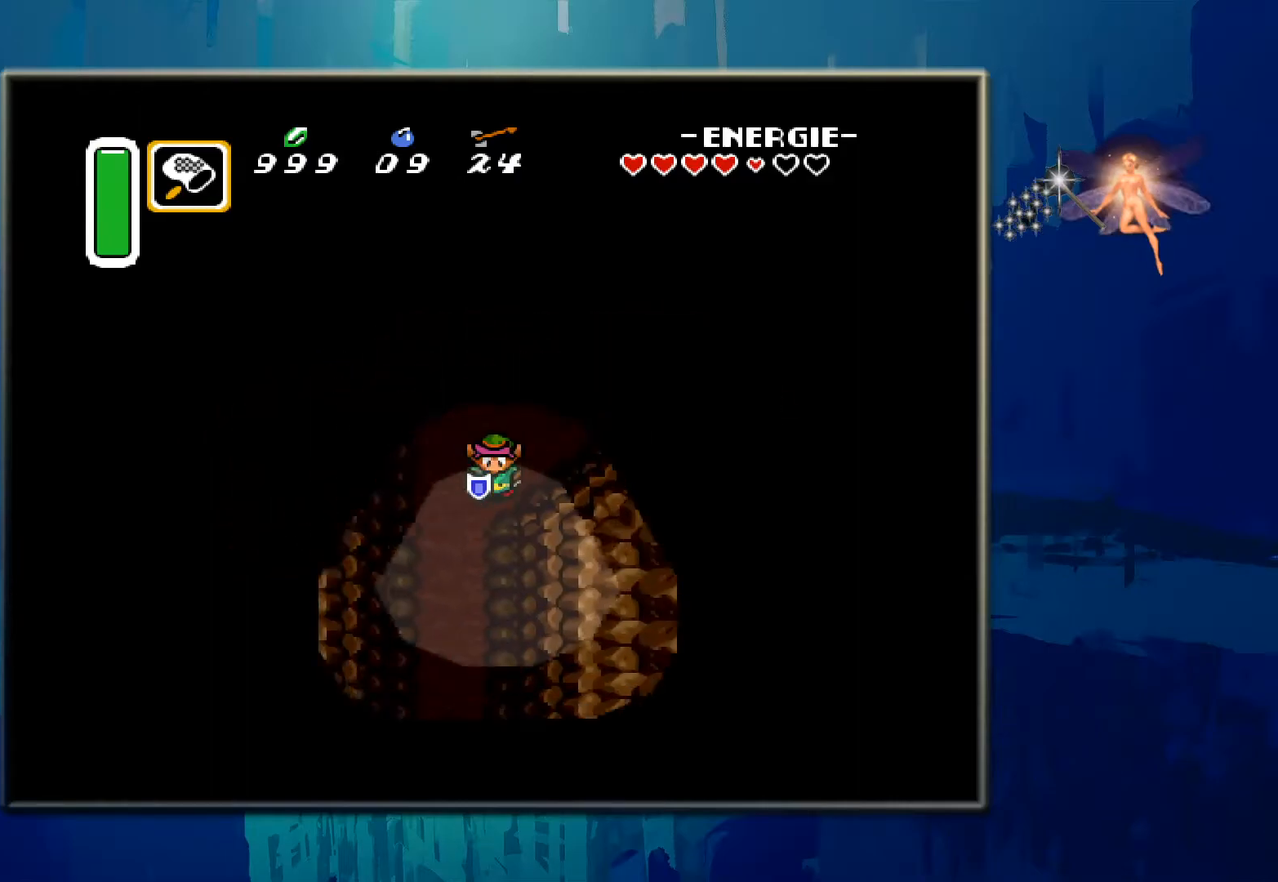
{"buttons": ["DPAD_DOWN"], "events": [[67, "DPAD_LEFT", "up"]]}
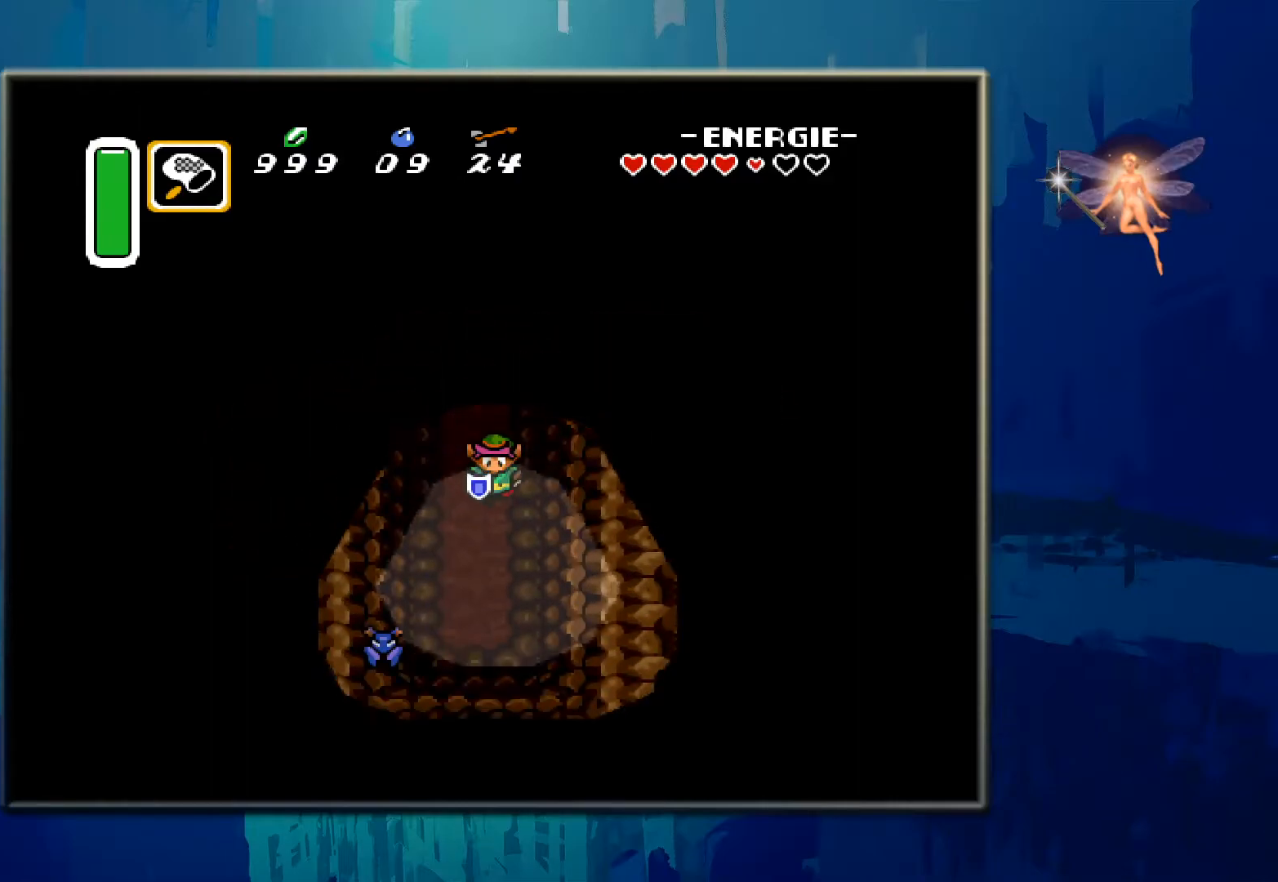
{"buttons": ["DPAD_LEFT"], "events": [[300, "DPAD_LEFT", "down"], [350, "DPAD_DOWN", "up"]]}
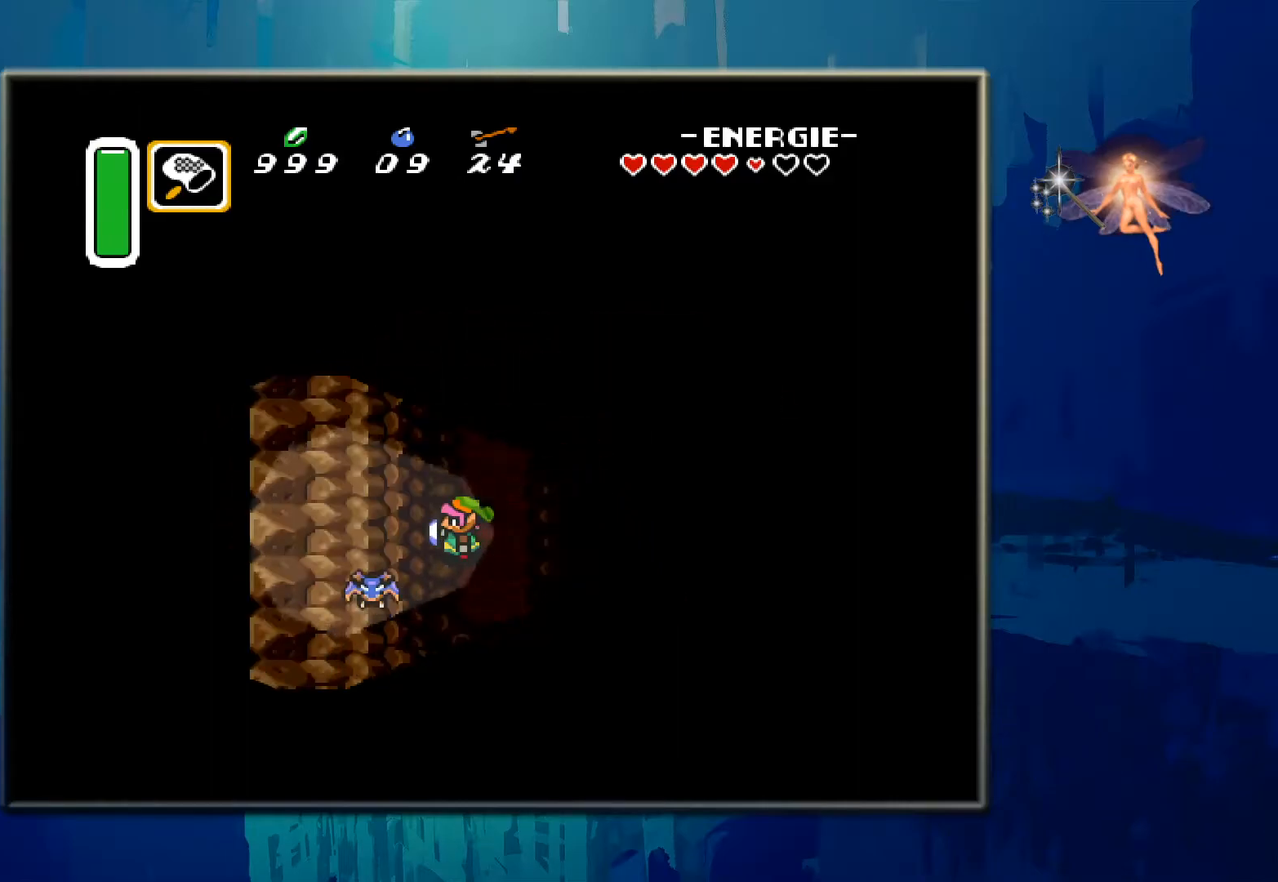
{"buttons": ["B", "DPAD_LEFT"], "events": [[17, "DPAD_DOWN", "down"], [33, "B", "down"], [50, "DPAD_LEFT", "up"], [183, "DPAD_LEFT", "down"], [250, "DPAD_DOWN", "up"], [300, "B", "up"], [417, "B", "down"]]}
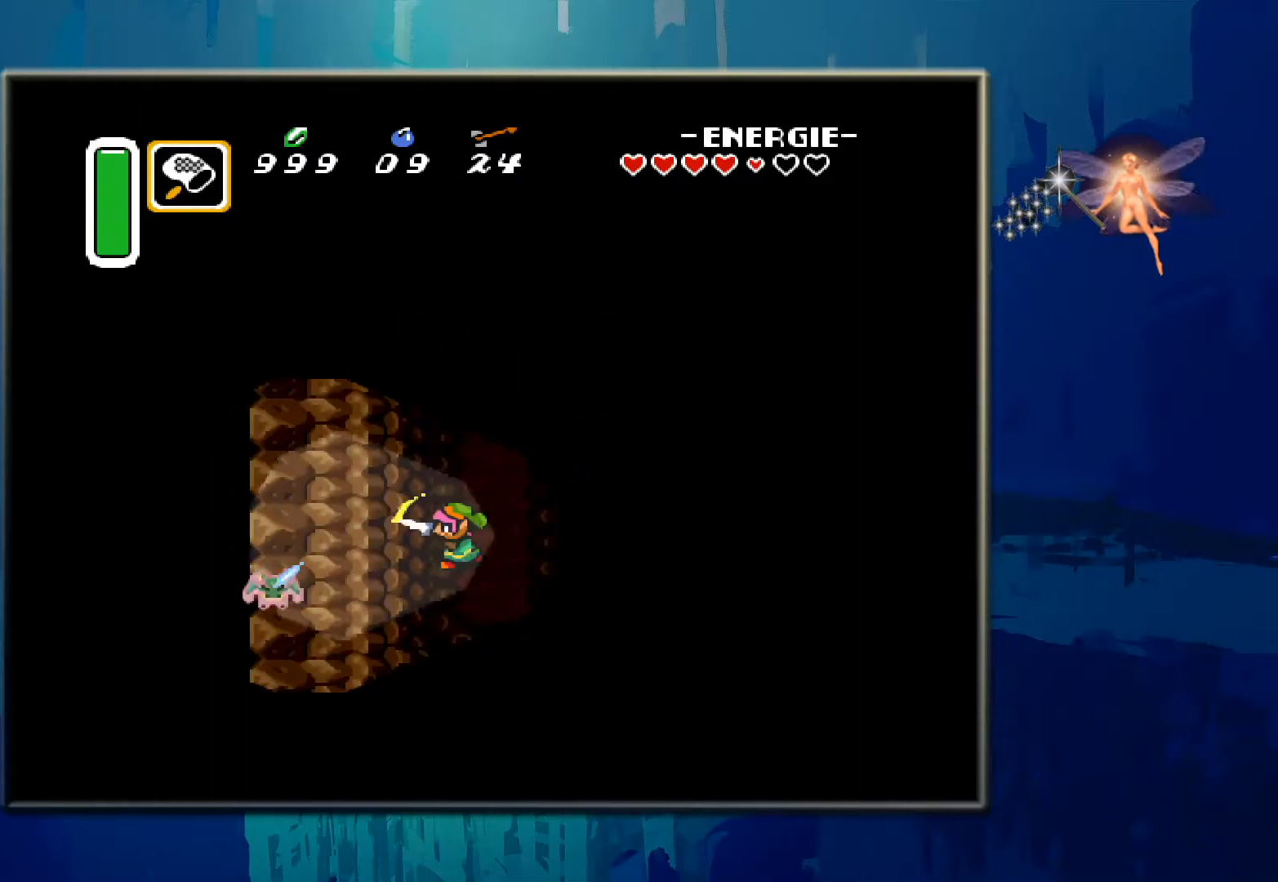
{"buttons": [], "events": [[33, "DPAD_LEFT", "up"], [100, "B", "up"]]}
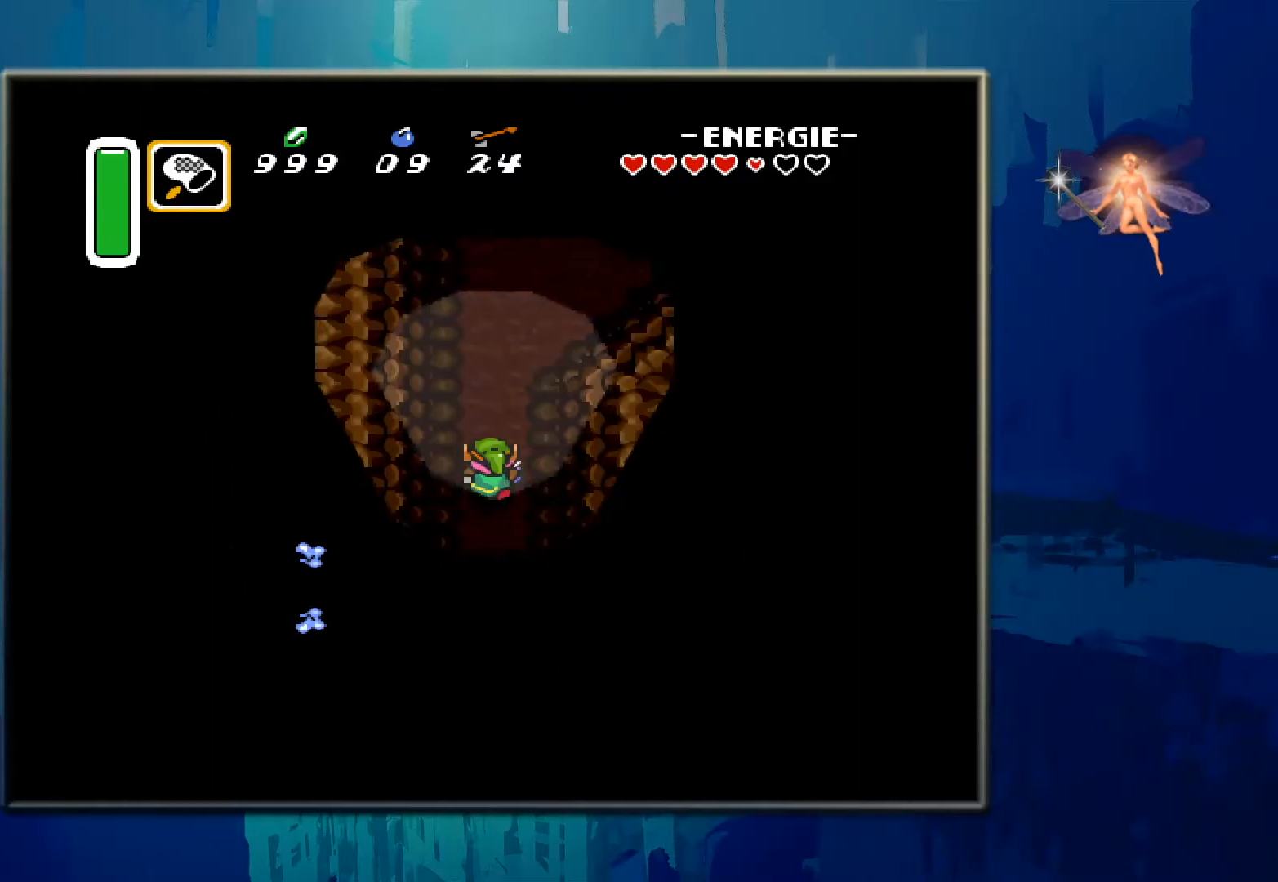
{"buttons": [], "events": []}
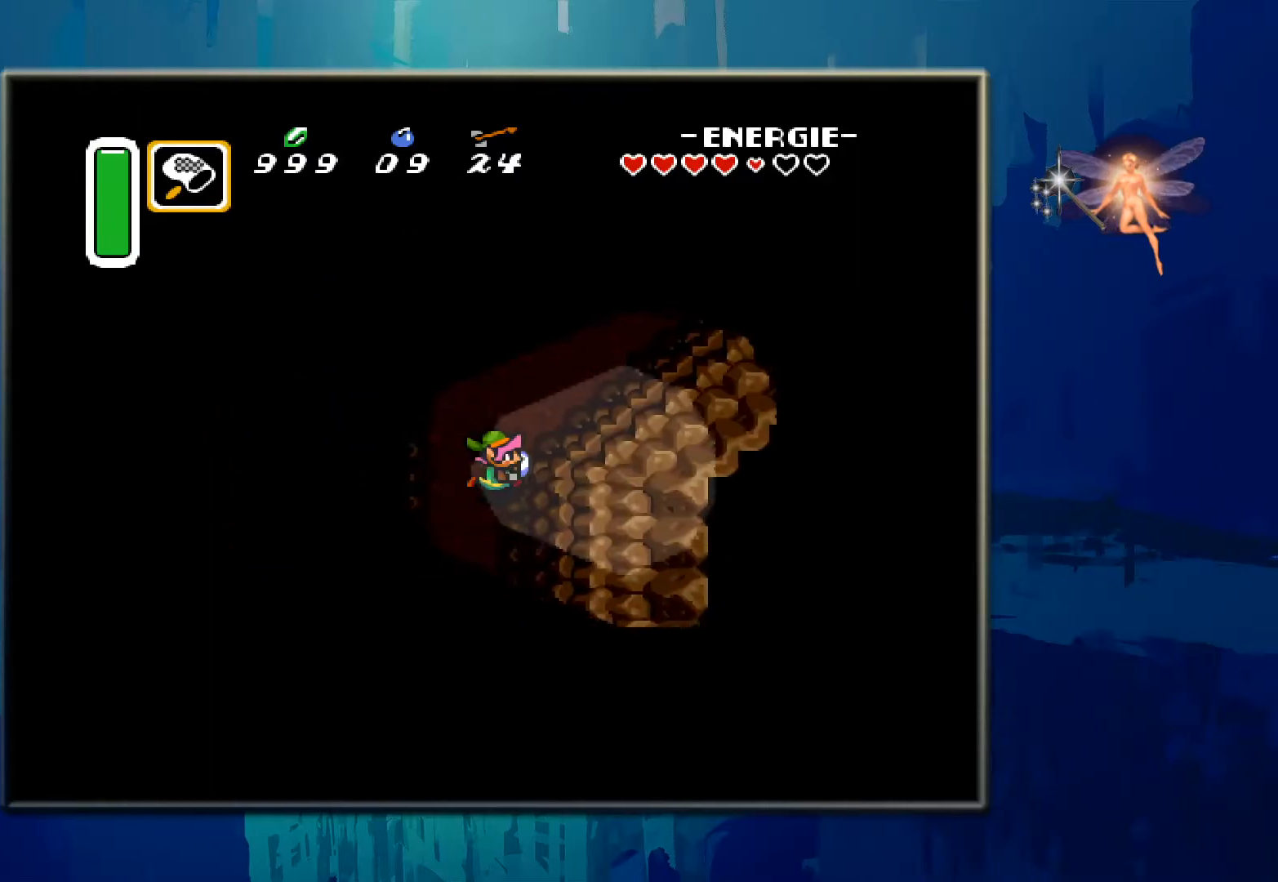
{"buttons": [], "events": []}
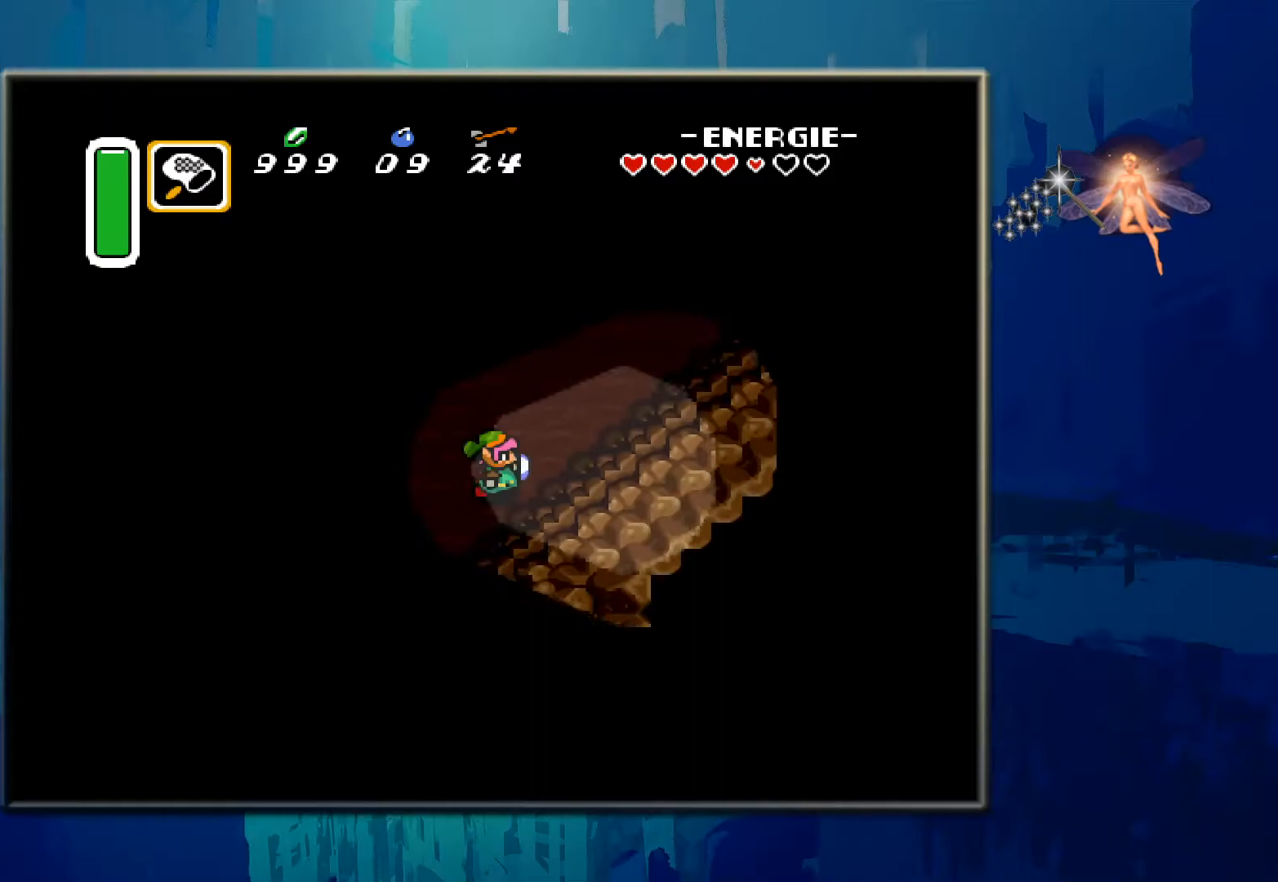
{"buttons": [], "events": []}
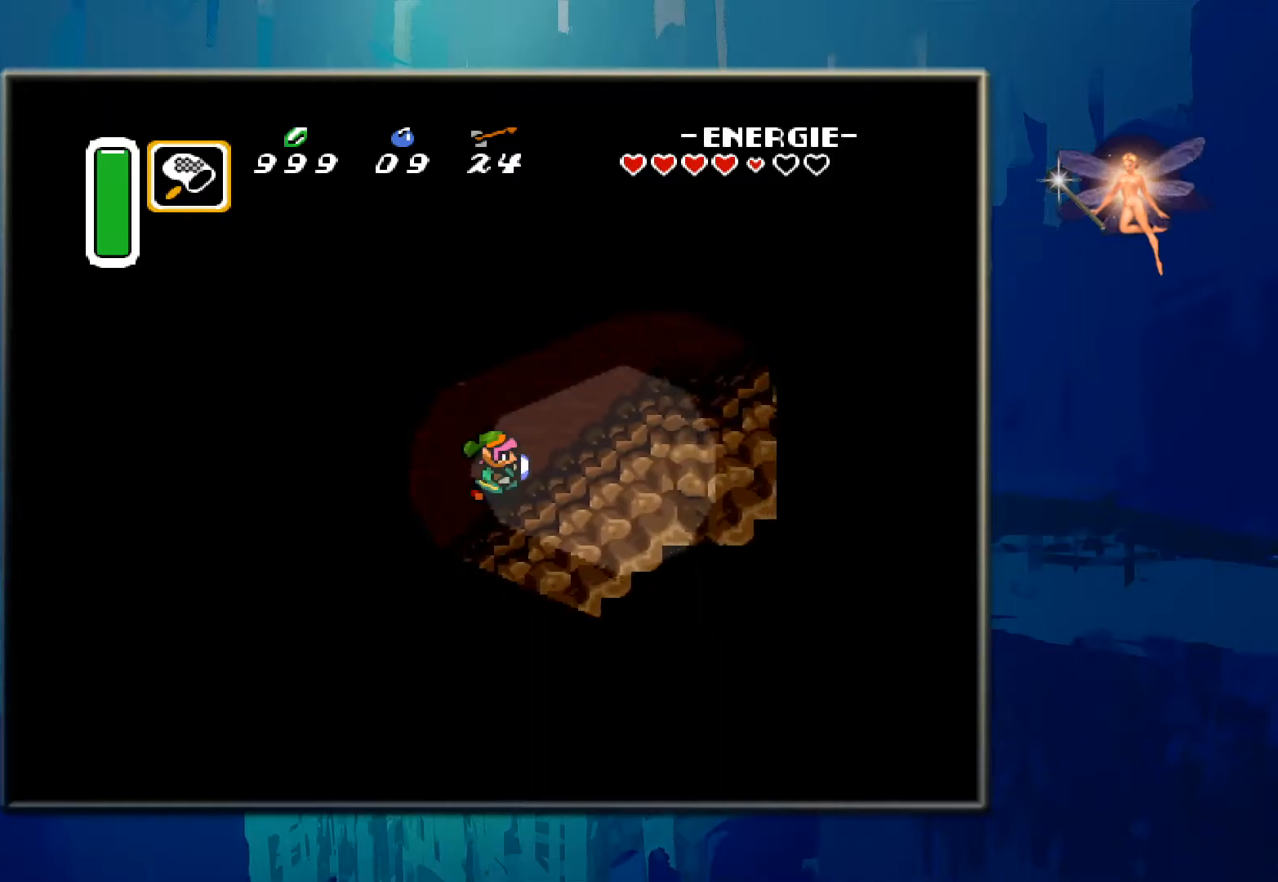
{"buttons": [], "events": []}
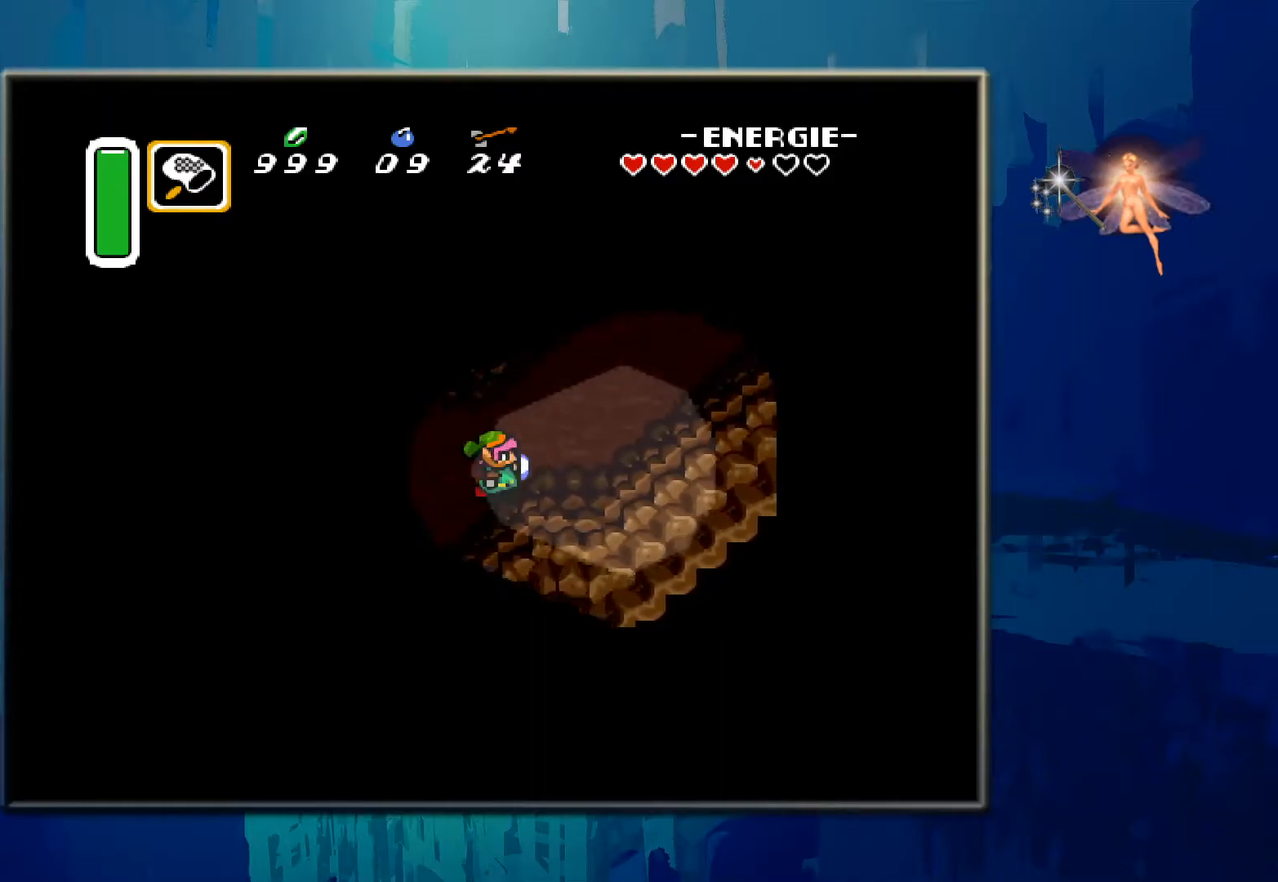
{"buttons": [], "events": []}
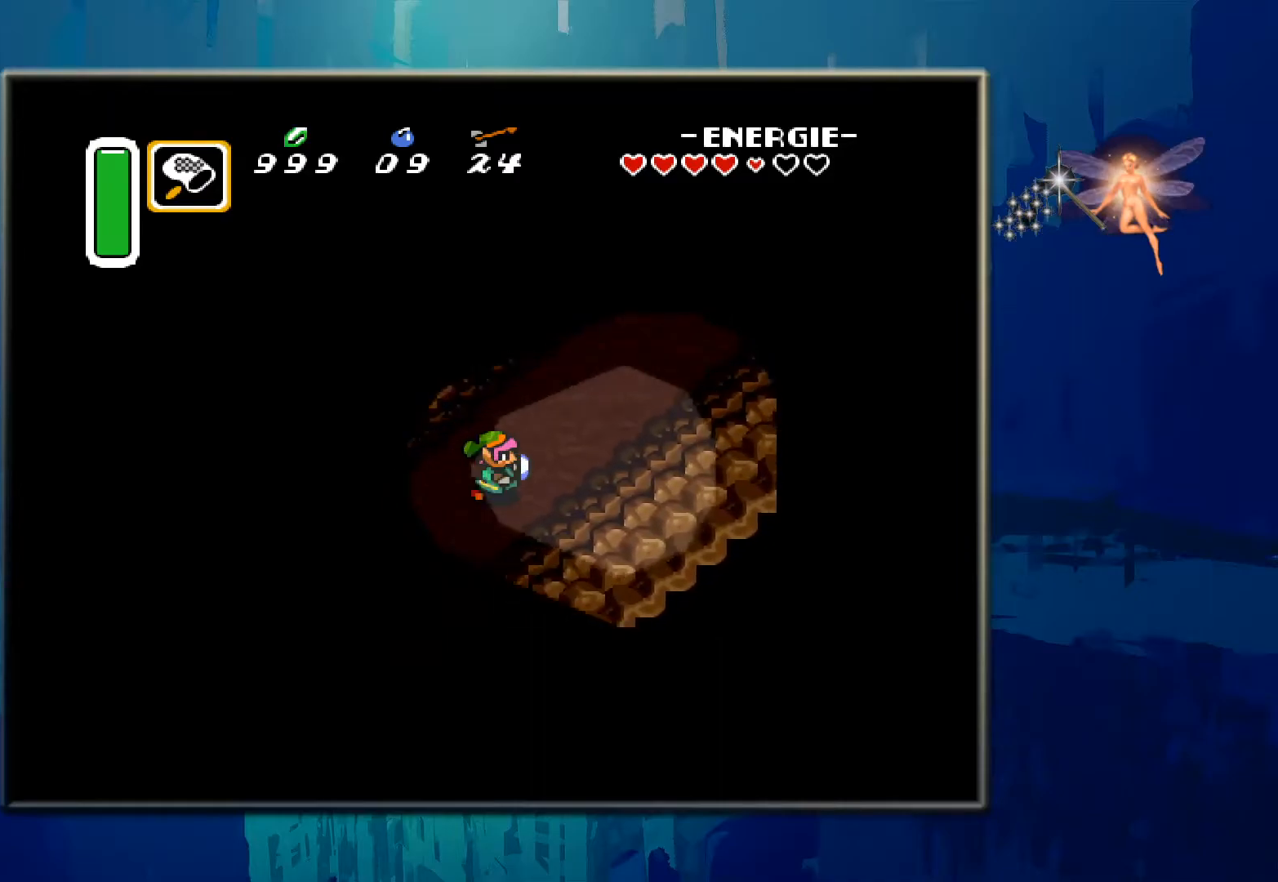
{"buttons": [], "events": []}
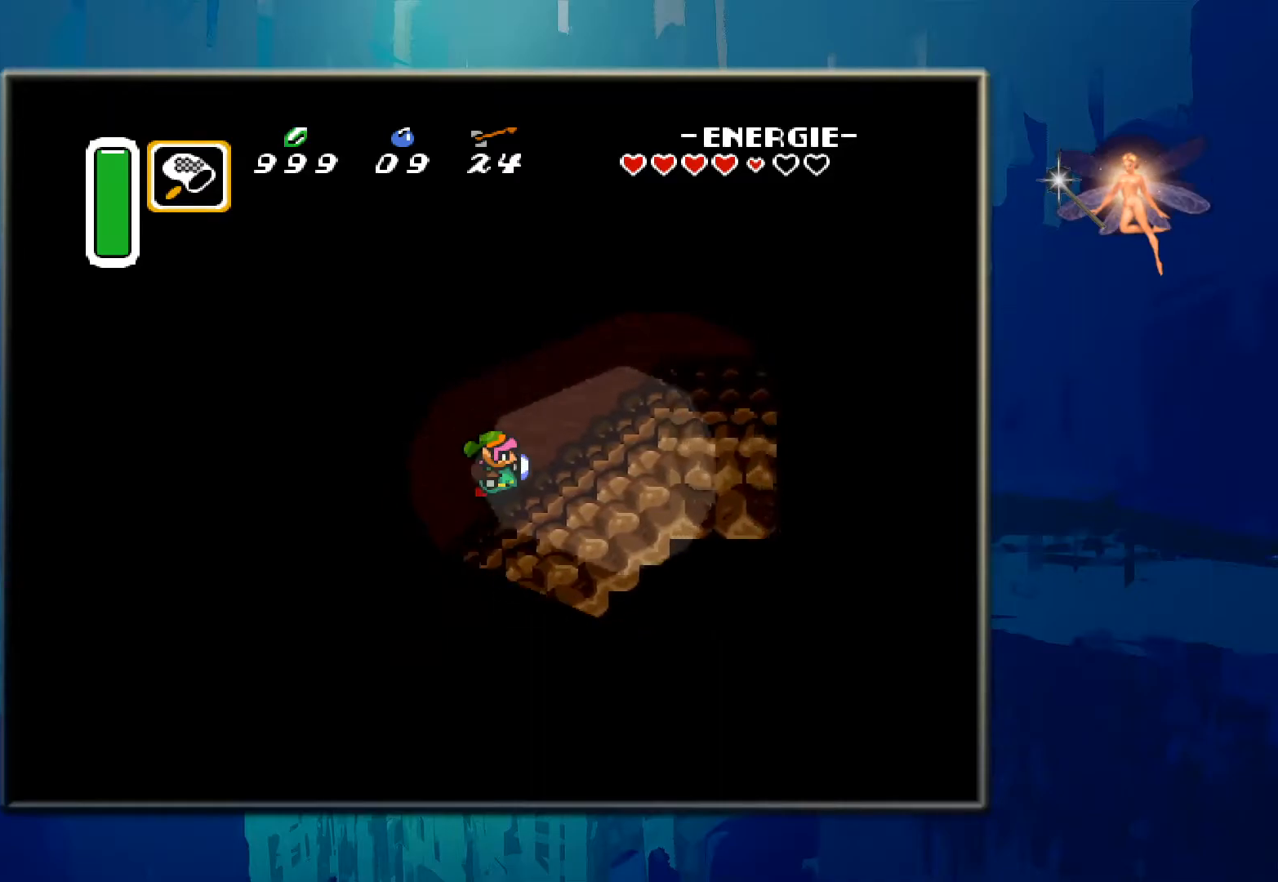
{"buttons": [], "events": []}
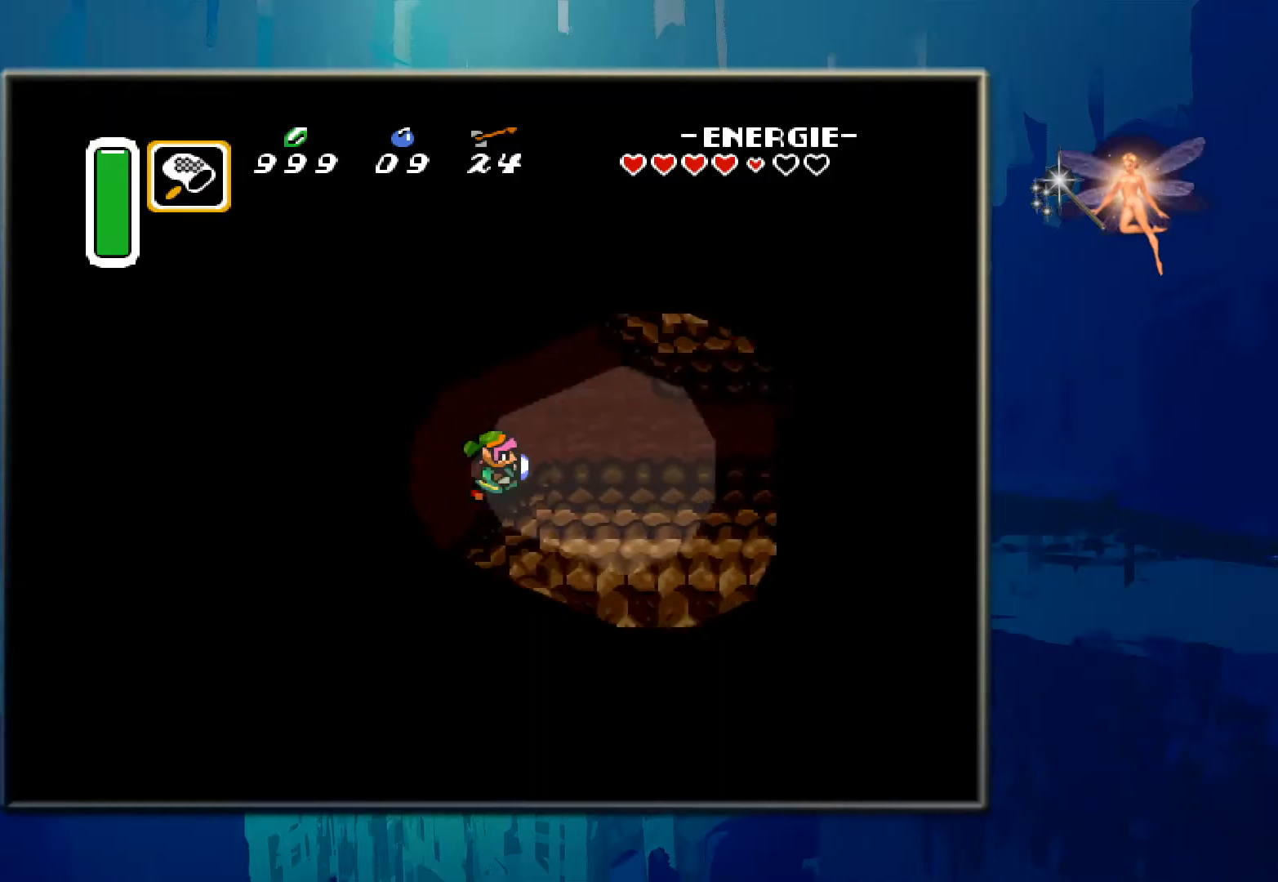
{"buttons": [], "events": []}
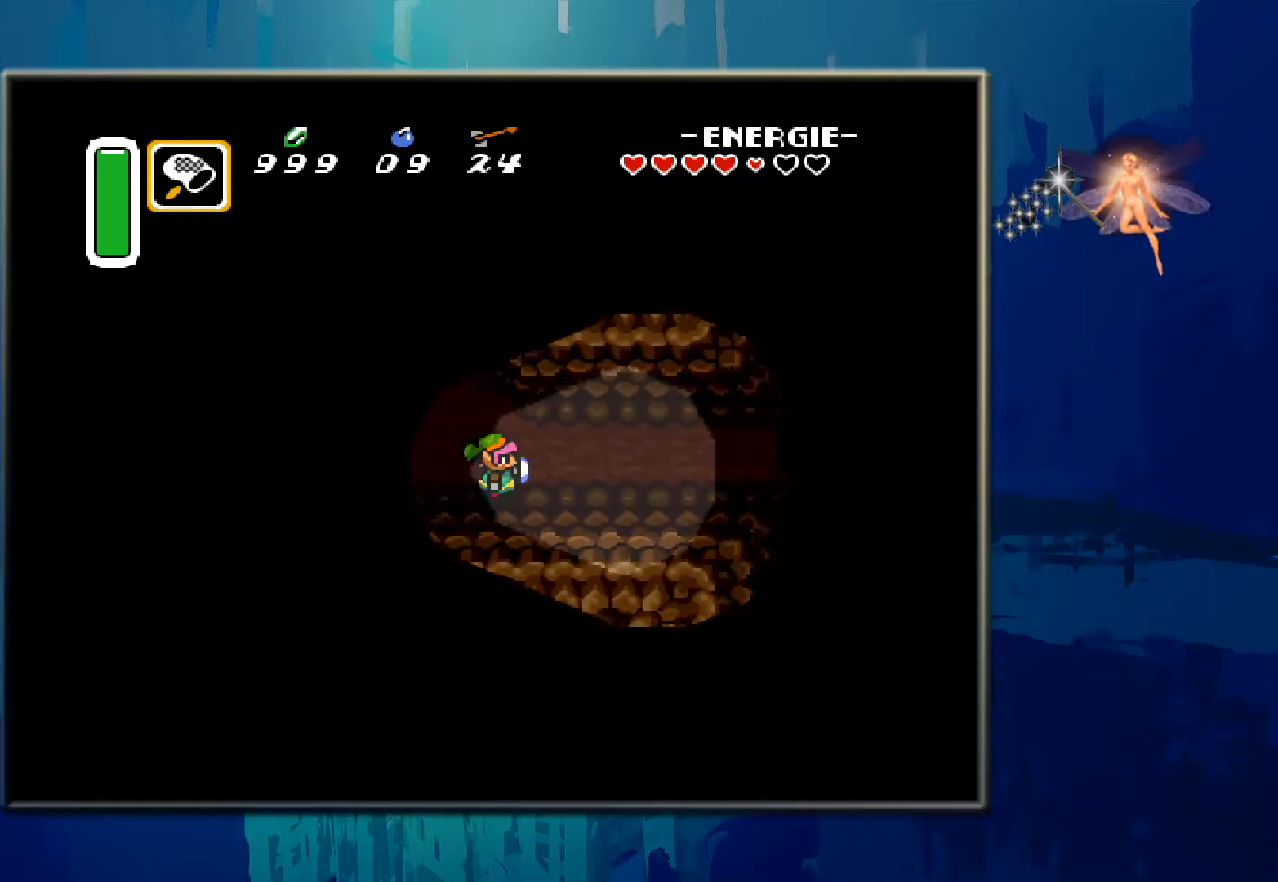
{"buttons": [], "events": []}
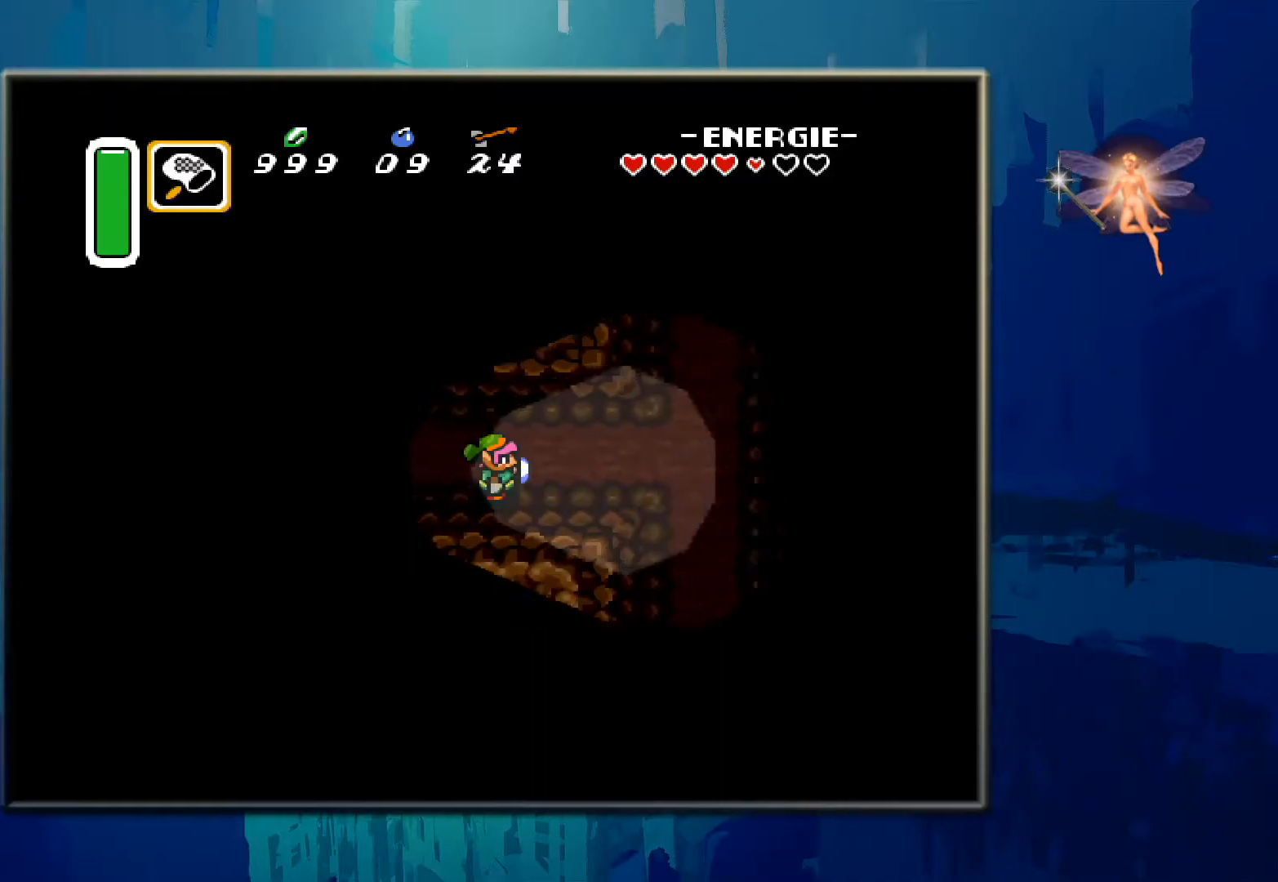
{"buttons": [], "events": []}
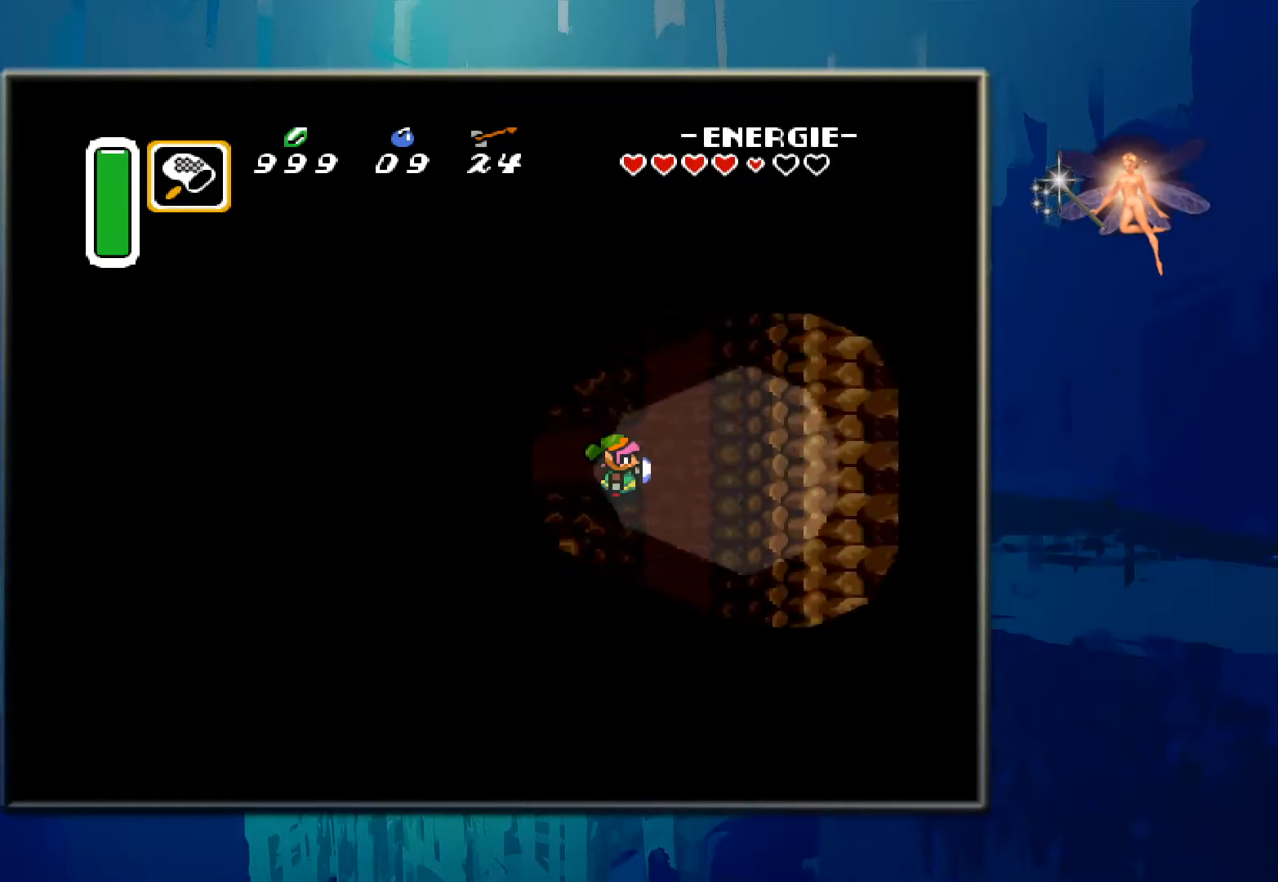
{"buttons": ["A", "DPAD_DOWN"], "events": [[217, "DPAD_DOWN", "down"], [467, "A", "down"]]}
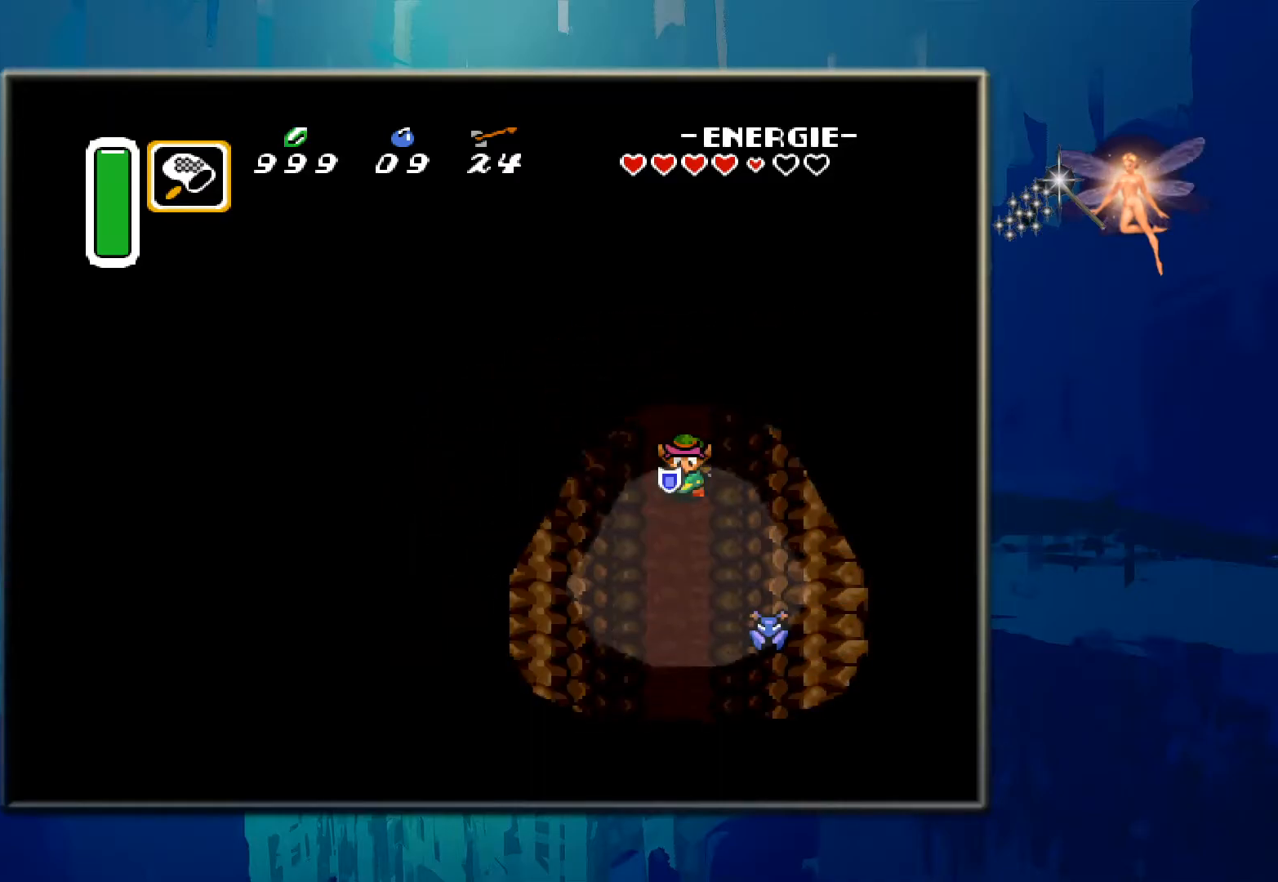
{"buttons": ["A"], "events": [[83, "DPAD_DOWN", "up"]]}
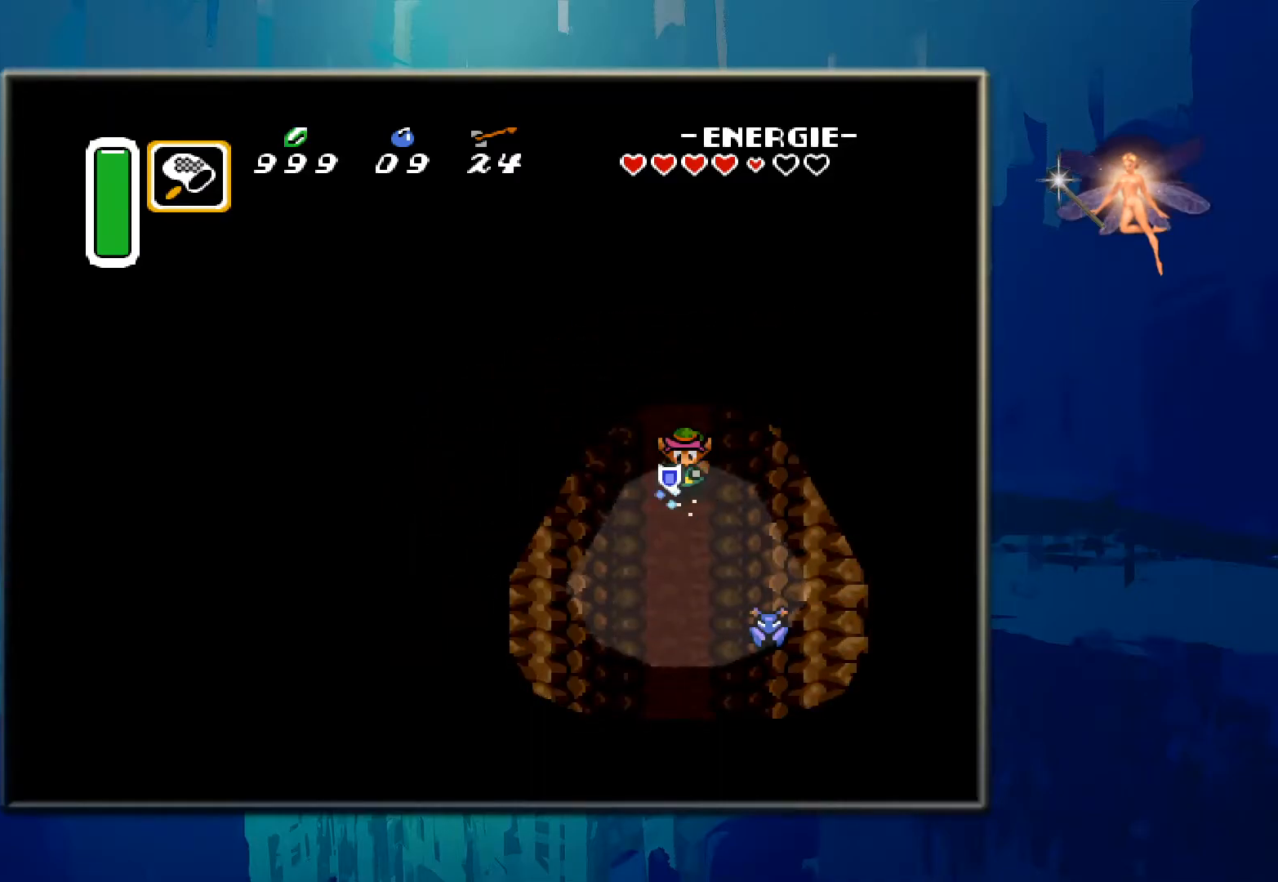
{"buttons": ["A"], "events": []}
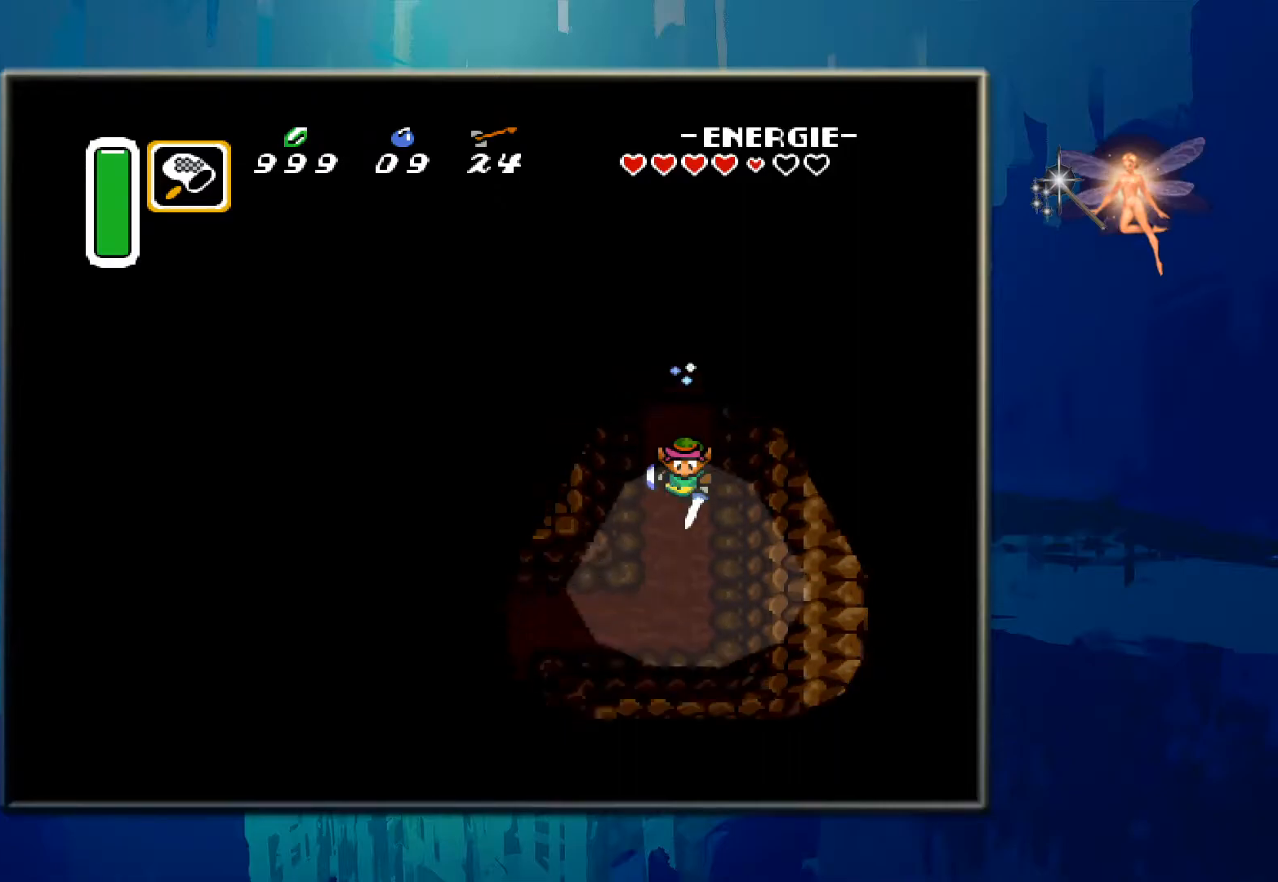
{"buttons": ["A"], "events": []}
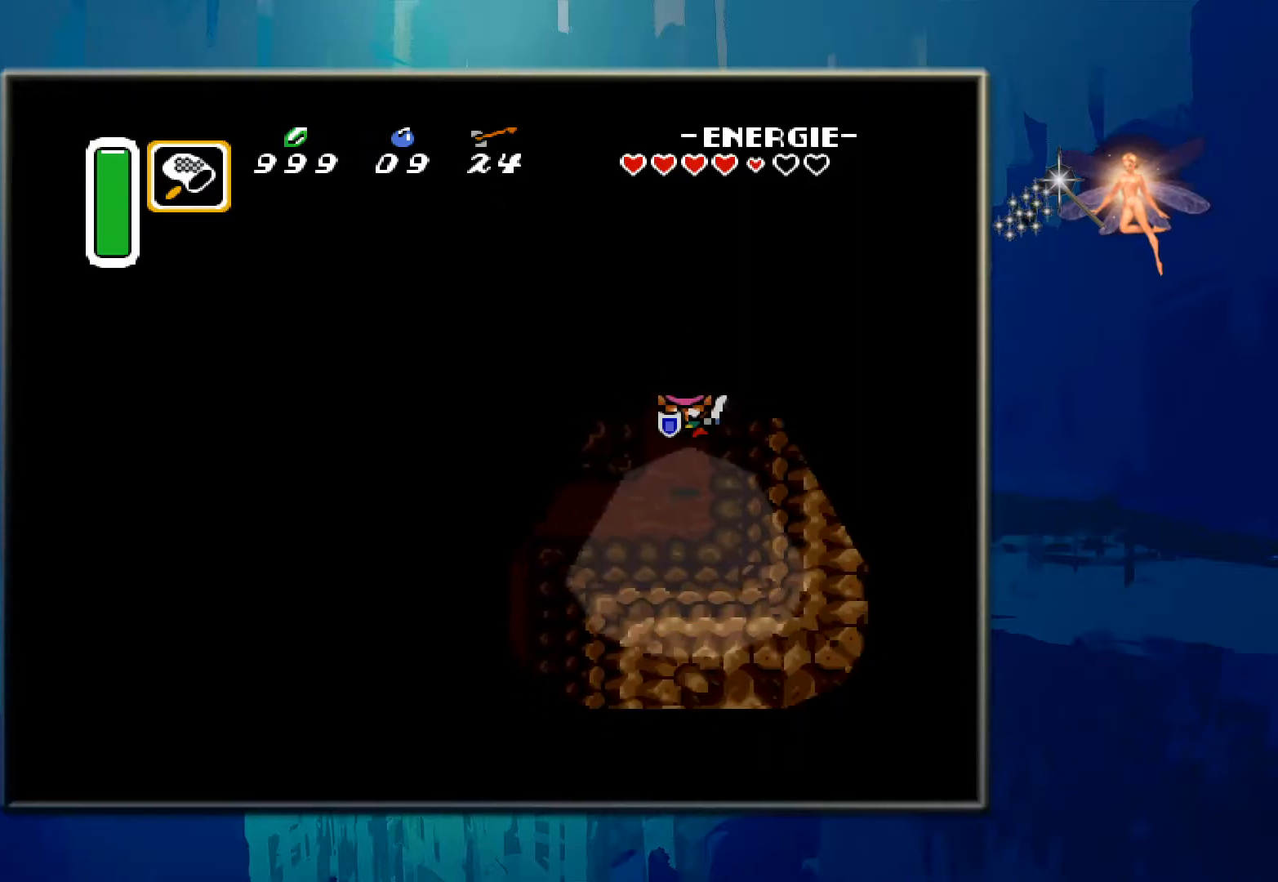
{"buttons": ["DPAD_DOWN"], "events": [[17, "A", "up"], [33, "DPAD_LEFT", "down"], [133, "DPAD_DOWN", "down"], [133, "DPAD_LEFT", "up"]]}
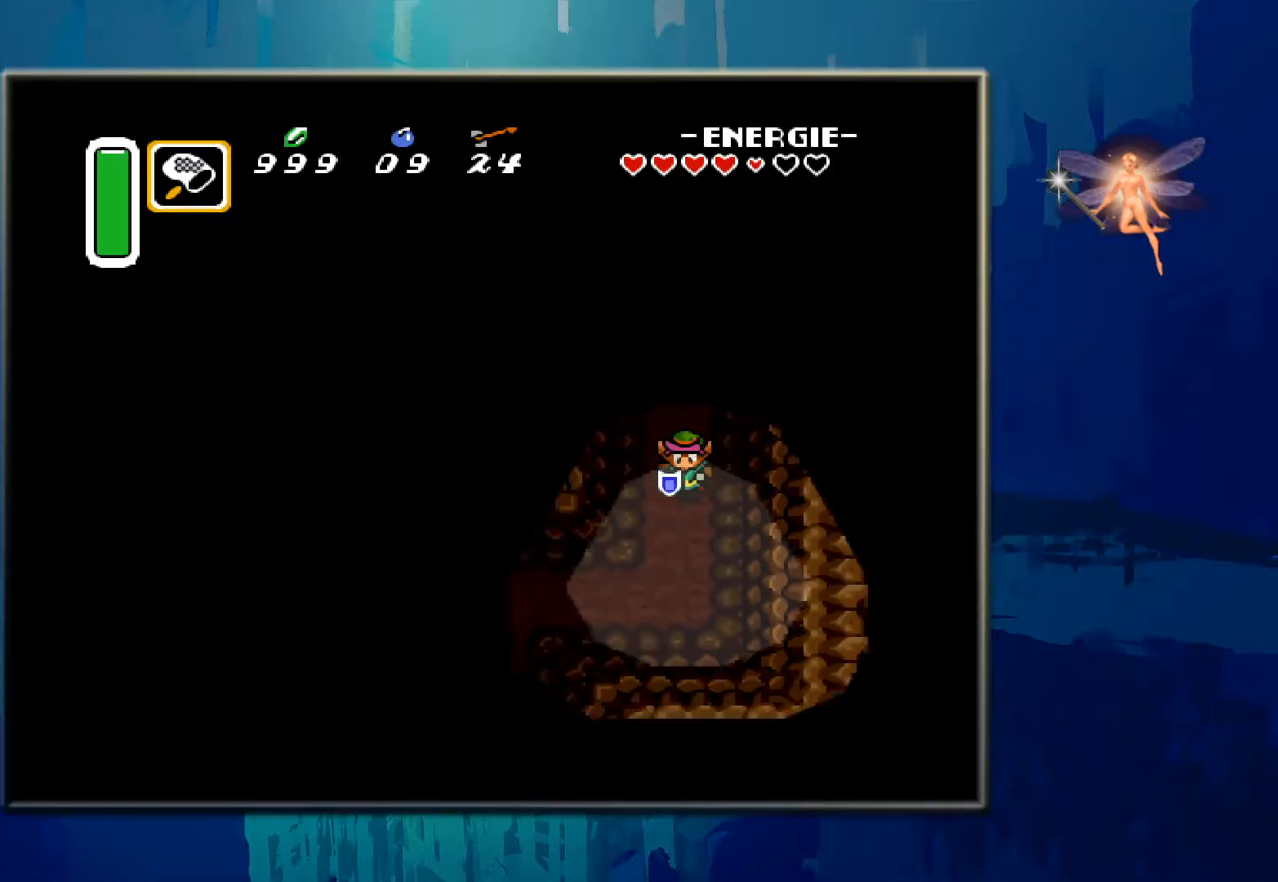
{"buttons": ["DPAD_DOWN", "DPAD_LEFT"], "events": [[400, "DPAD_LEFT", "down"]]}